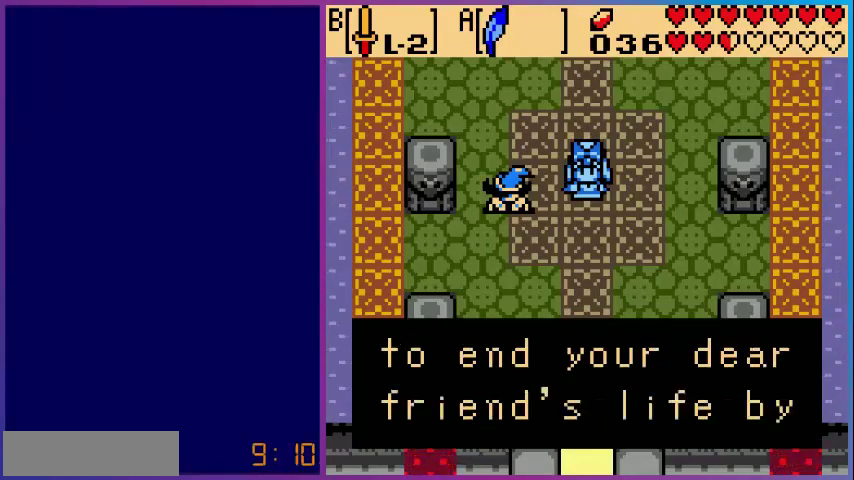
Gameplay with a controller (Nintendo layout); each line is a JSON object with the inputs held at the frame after it. "events" lists button and stick changes between this image and that frame as [ms after this image, input, new state], when the widget could be followed in between. Not read: L3 R3.
{"buttons": [], "events": []}
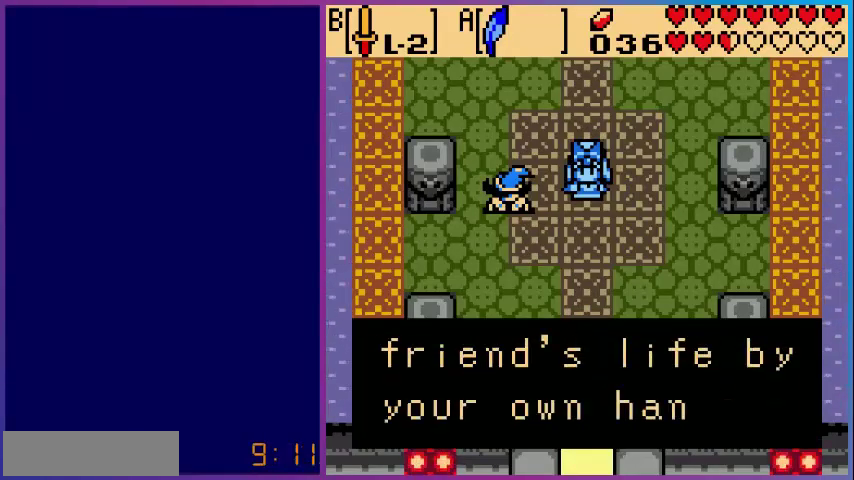
{"buttons": [], "events": []}
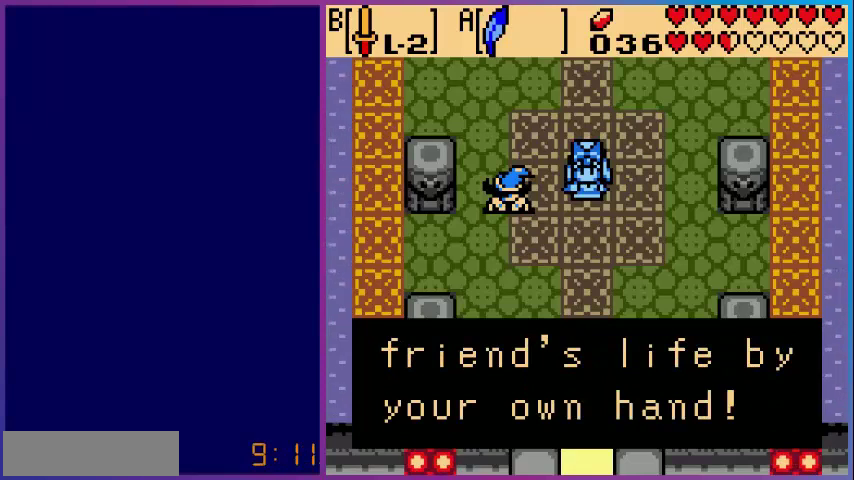
{"buttons": ["A"], "events": [[400, "A", "down"]]}
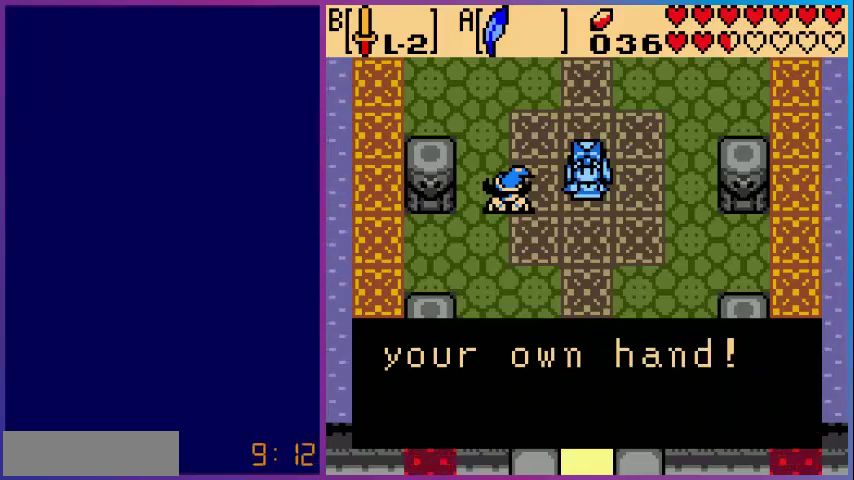
{"buttons": [], "events": [[80, "A", "up"]]}
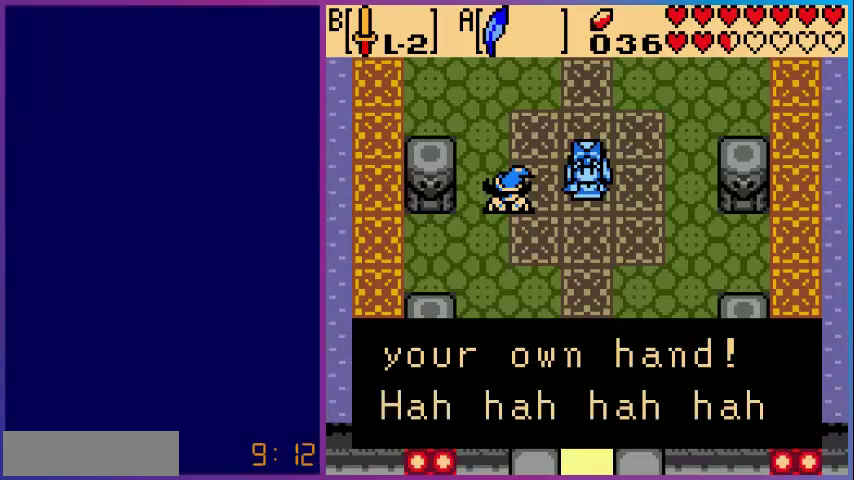
{"buttons": [], "events": []}
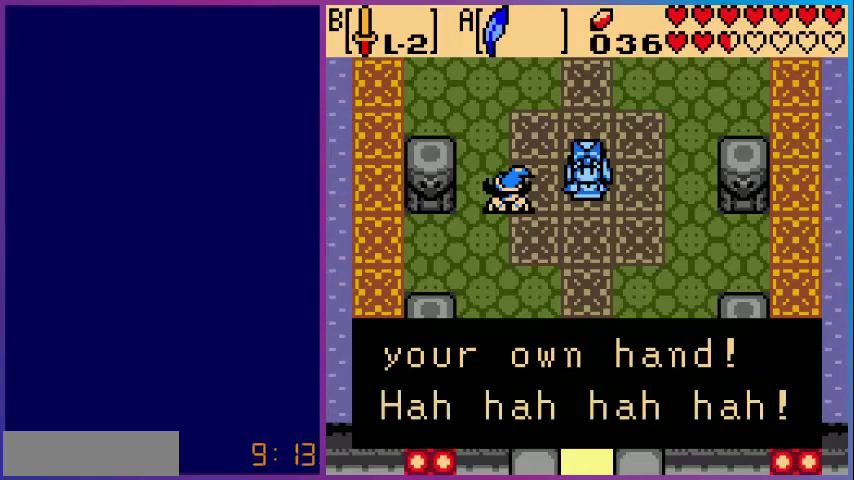
{"buttons": ["A"], "events": [[480, "A", "down"]]}
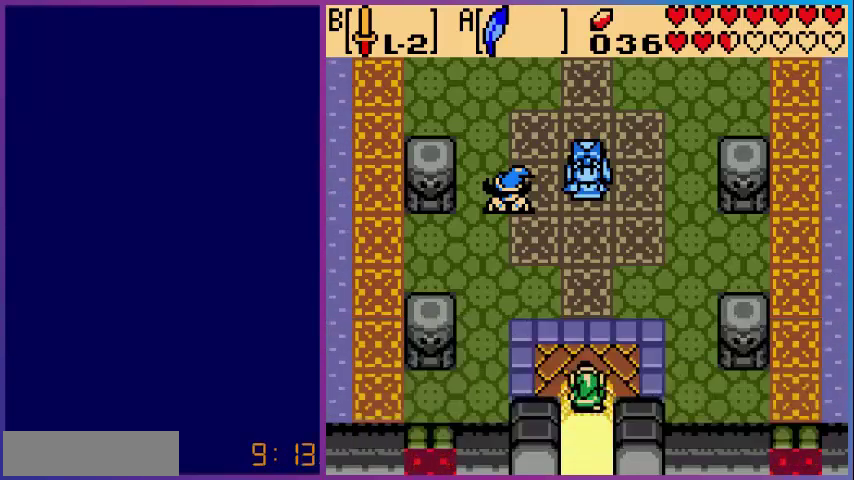
{"buttons": [], "events": [[80, "A", "up"]]}
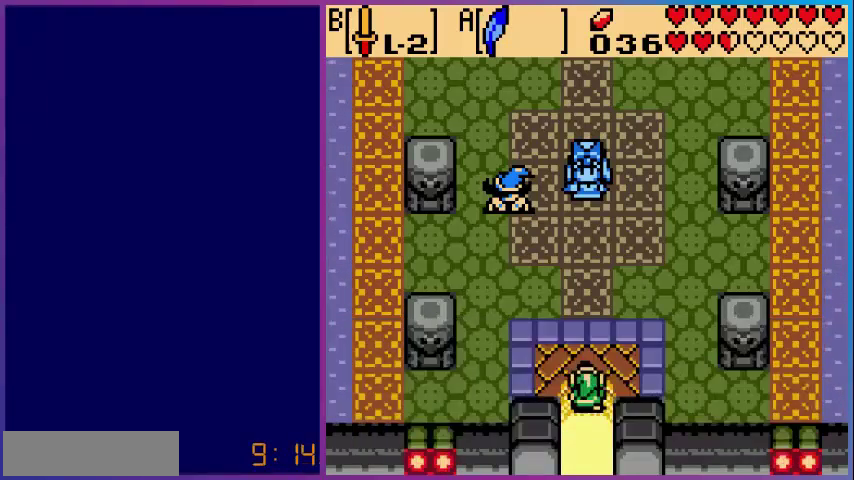
{"buttons": [], "events": []}
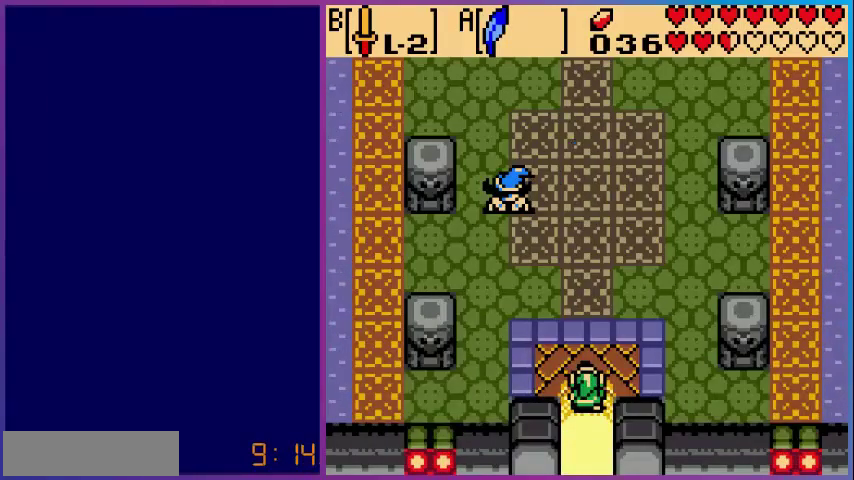
{"buttons": [], "events": []}
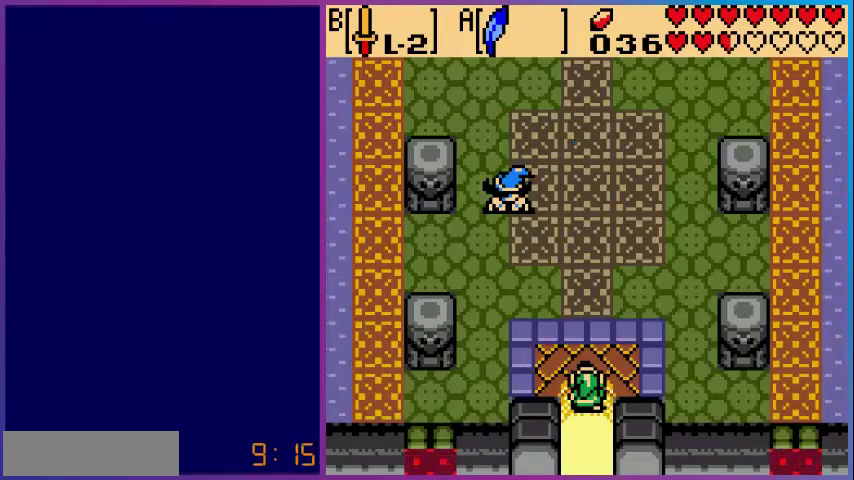
{"buttons": [], "events": []}
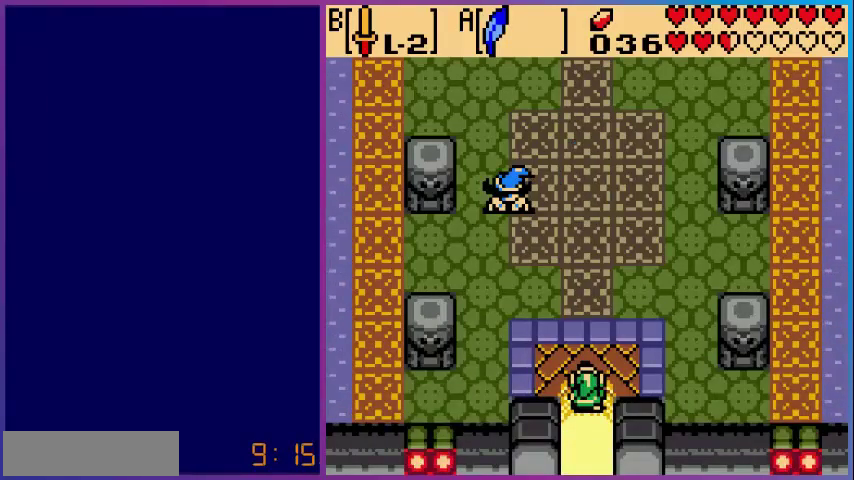
{"buttons": ["DPAD_UP"], "events": [[120, "DPAD_UP", "down"]]}
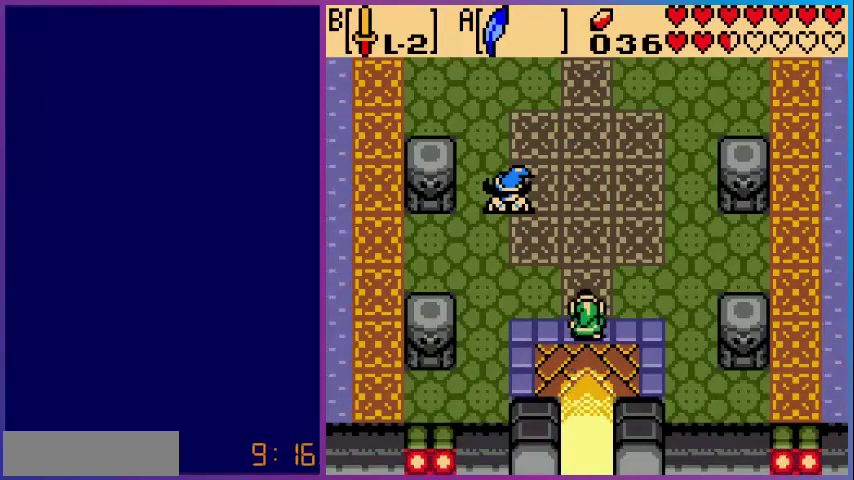
{"buttons": ["DPAD_UP"], "events": []}
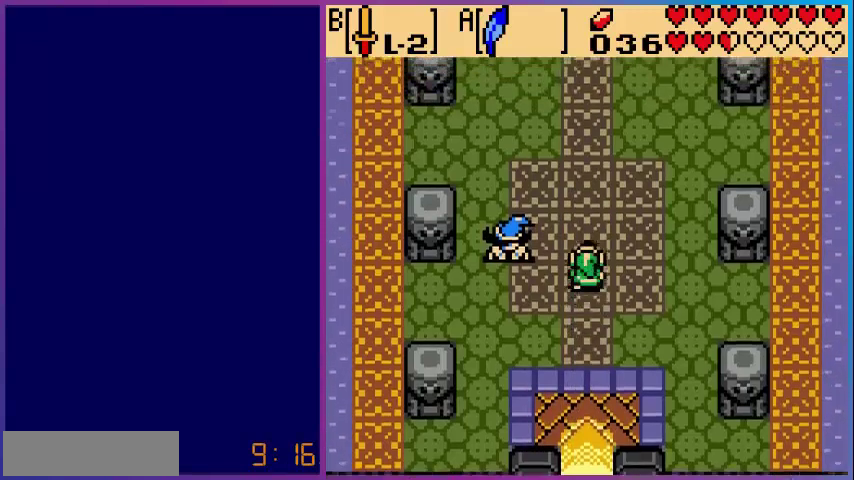
{"buttons": ["DPAD_LEFT"], "events": [[240, "DPAD_UP", "up"], [280, "DPAD_LEFT", "down"]]}
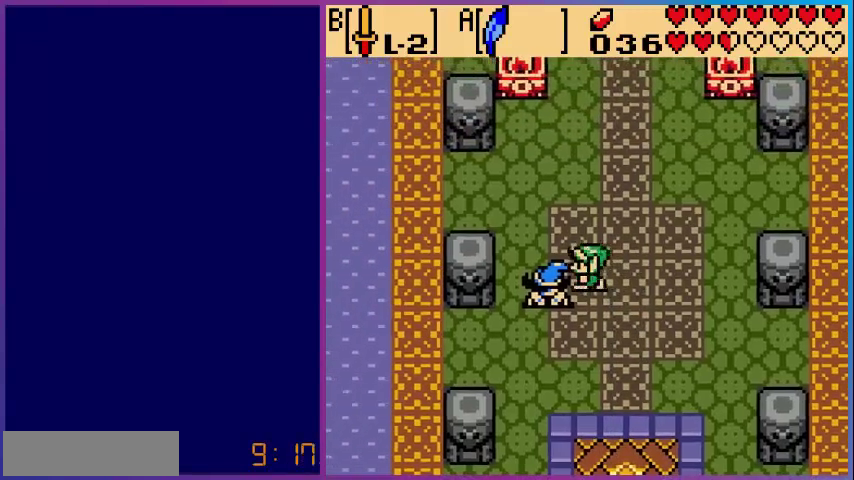
{"buttons": [], "events": [[120, "DPAD_LEFT", "up"], [160, "A", "down"], [360, "A", "up"], [480, "DPAD_DOWN", "down"], [520, "DPAD_DOWN", "up"]]}
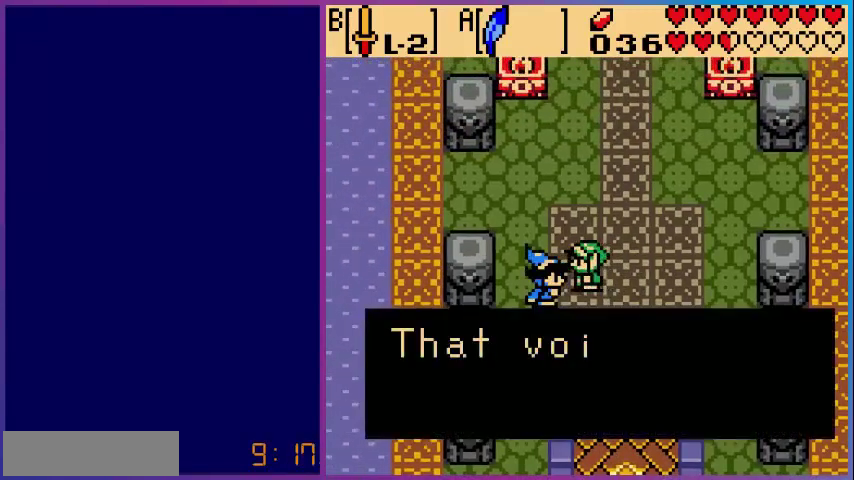
{"buttons": [], "events": []}
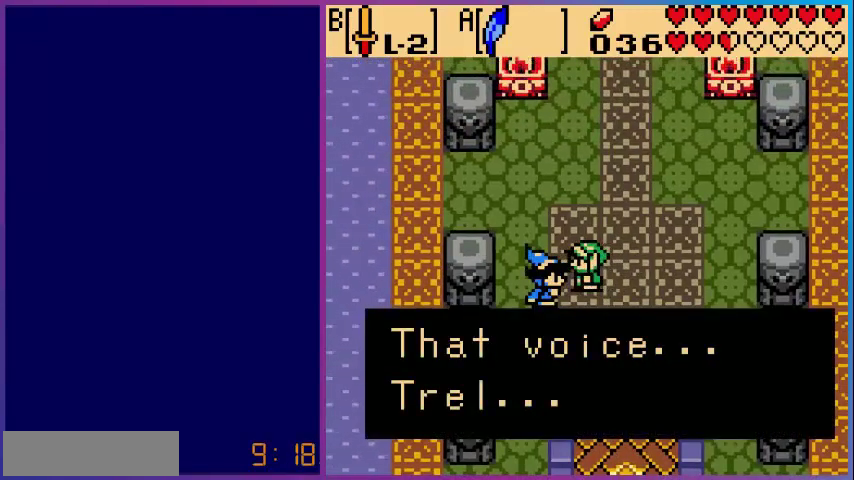
{"buttons": [], "events": []}
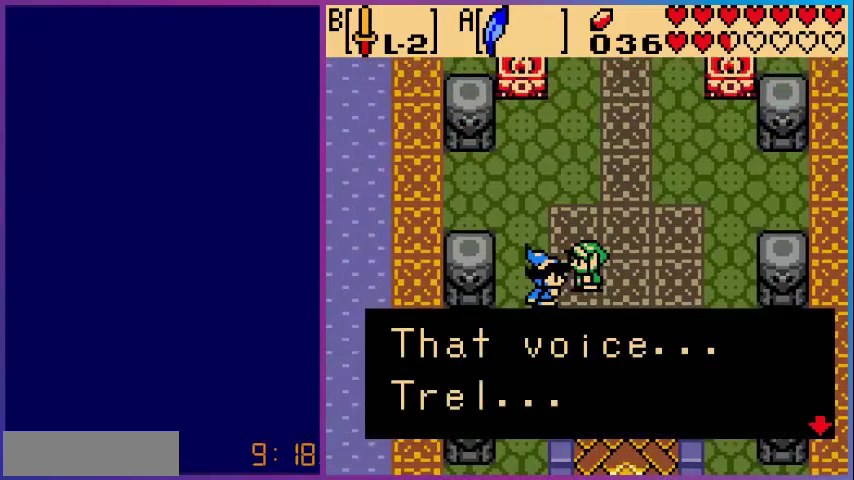
{"buttons": [], "events": []}
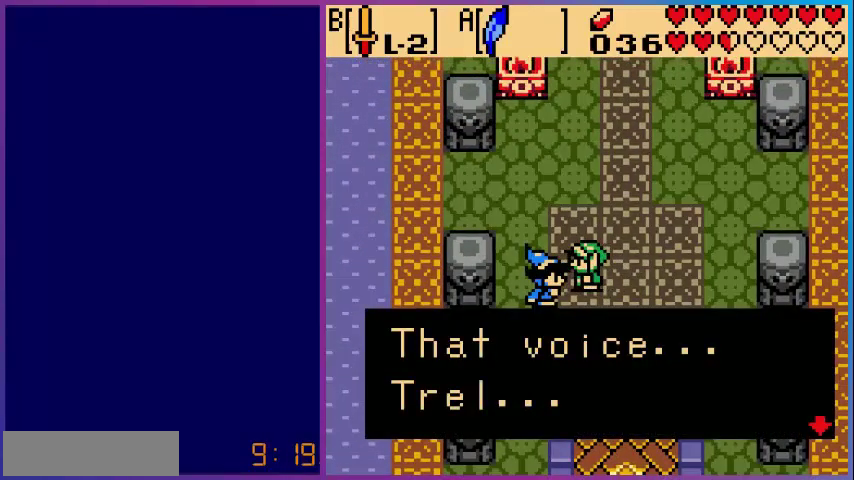
{"buttons": ["A"], "events": [[360, "A", "down"]]}
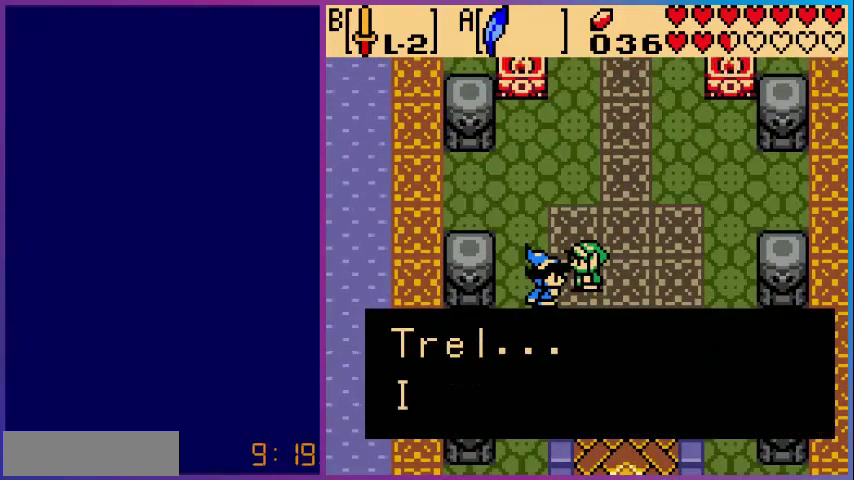
{"buttons": [], "events": [[40, "A", "up"]]}
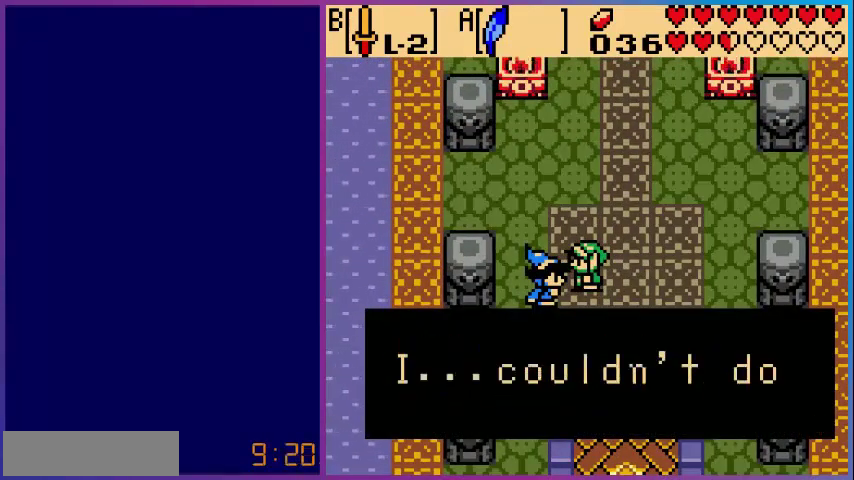
{"buttons": [], "events": []}
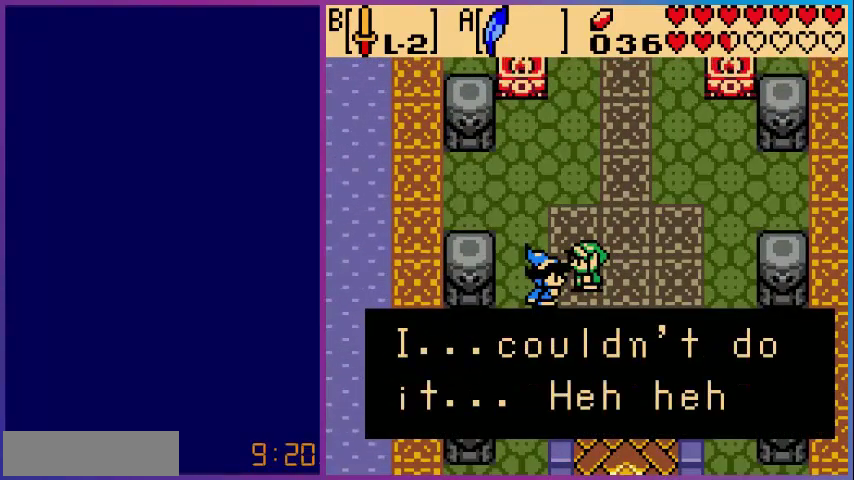
{"buttons": [], "events": []}
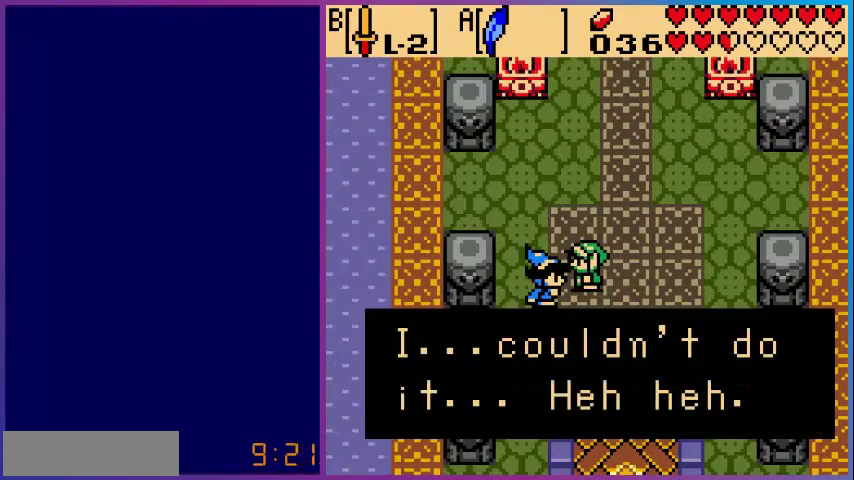
{"buttons": [], "events": []}